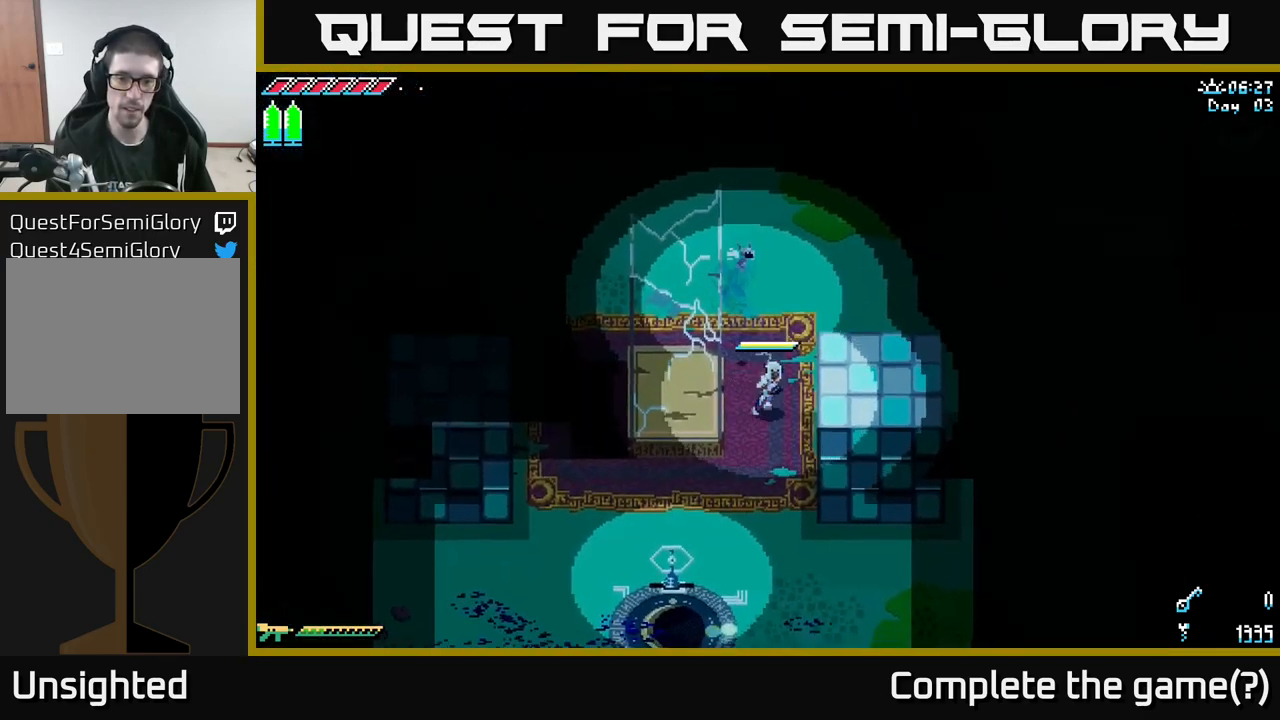
Gameplay with a controller (Xbox layout); each line is a JSON object with the inputs held at the frame after it. "events" lists button and stick changes between this image and that frame as [ms after this image, input, new state], when the widget could be followed in between. Not read: L3 R3.
{"buttons": ["A"], "left_stick": "left", "right_stick": "center", "events": [[150, "left_stick", "center"], [300, "left_stick", "left"], [350, "A", "down"]]}
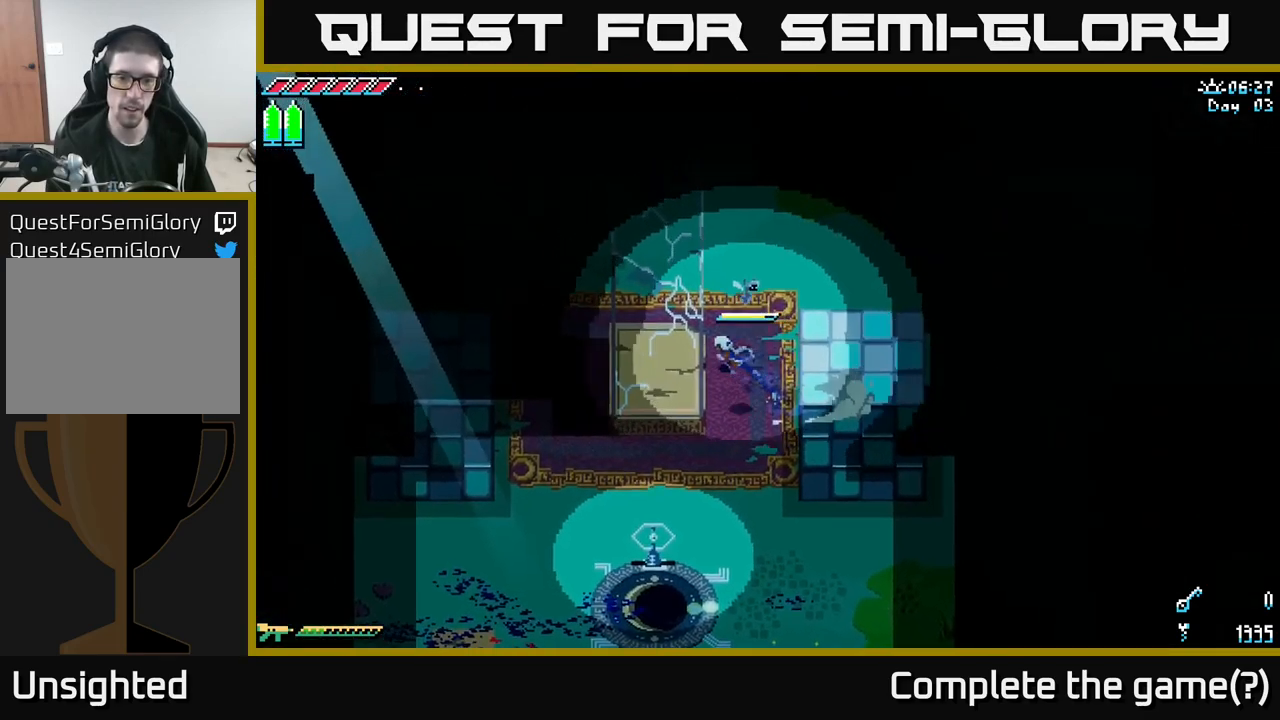
{"buttons": ["A"], "left_stick": "right", "right_stick": "center", "events": [[34, "A", "up"], [167, "left_stick", "right"], [184, "A", "down"]]}
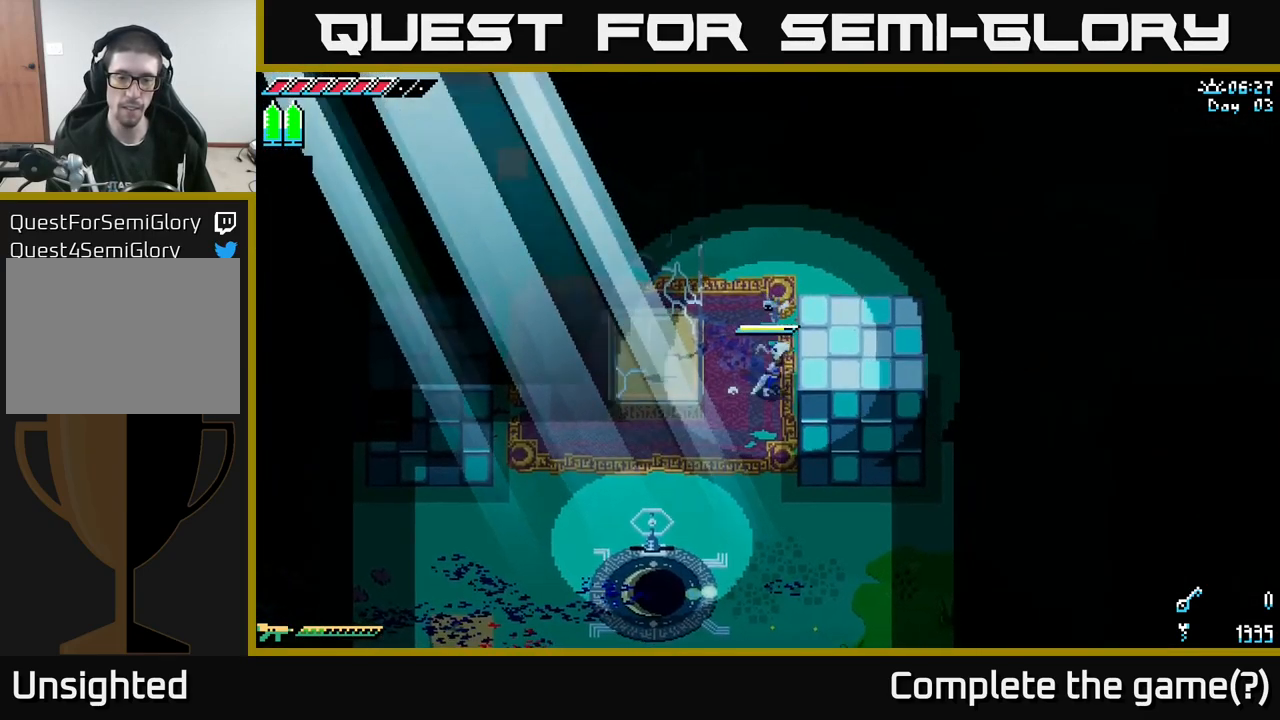
{"buttons": [], "left_stick": "left", "right_stick": "center", "events": [[17, "A", "up"], [84, "left_stick", "center"], [184, "left_stick", "left"], [250, "A", "down"], [467, "A", "up"]]}
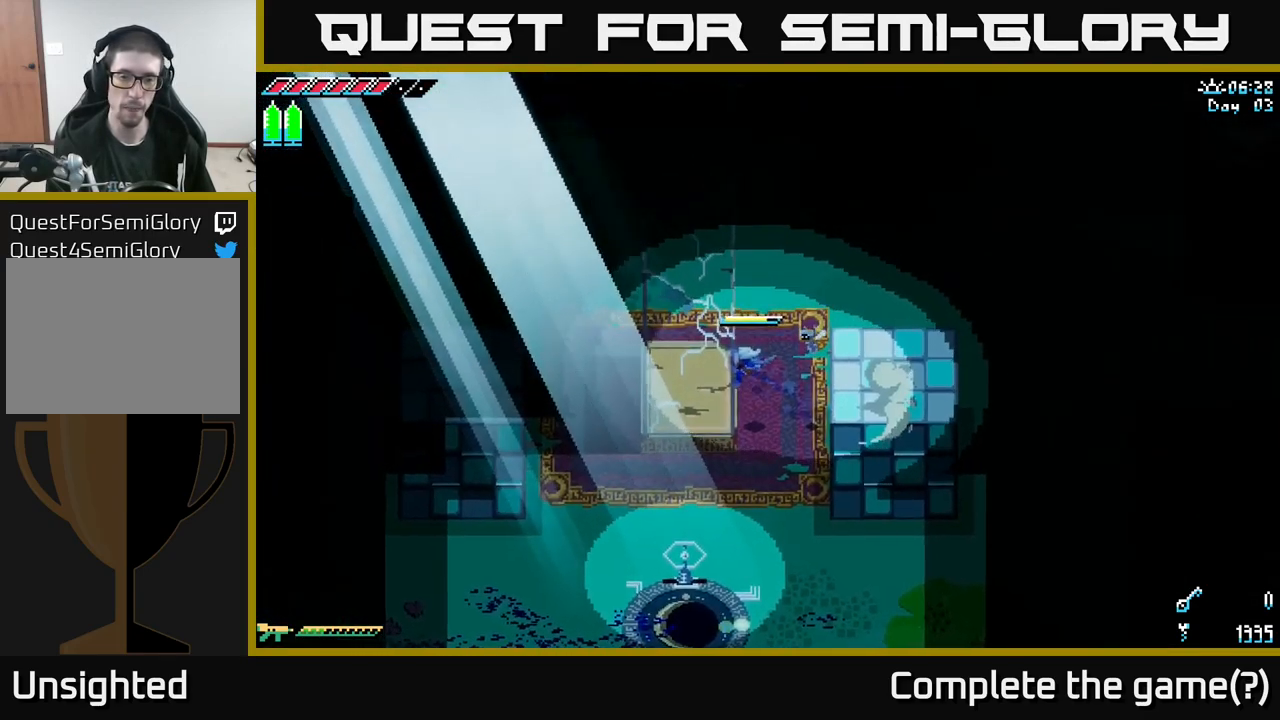
{"buttons": [], "left_stick": "right", "right_stick": "center", "events": [[117, "left_stick", "right"], [133, "A", "down"], [466, "A", "up"]]}
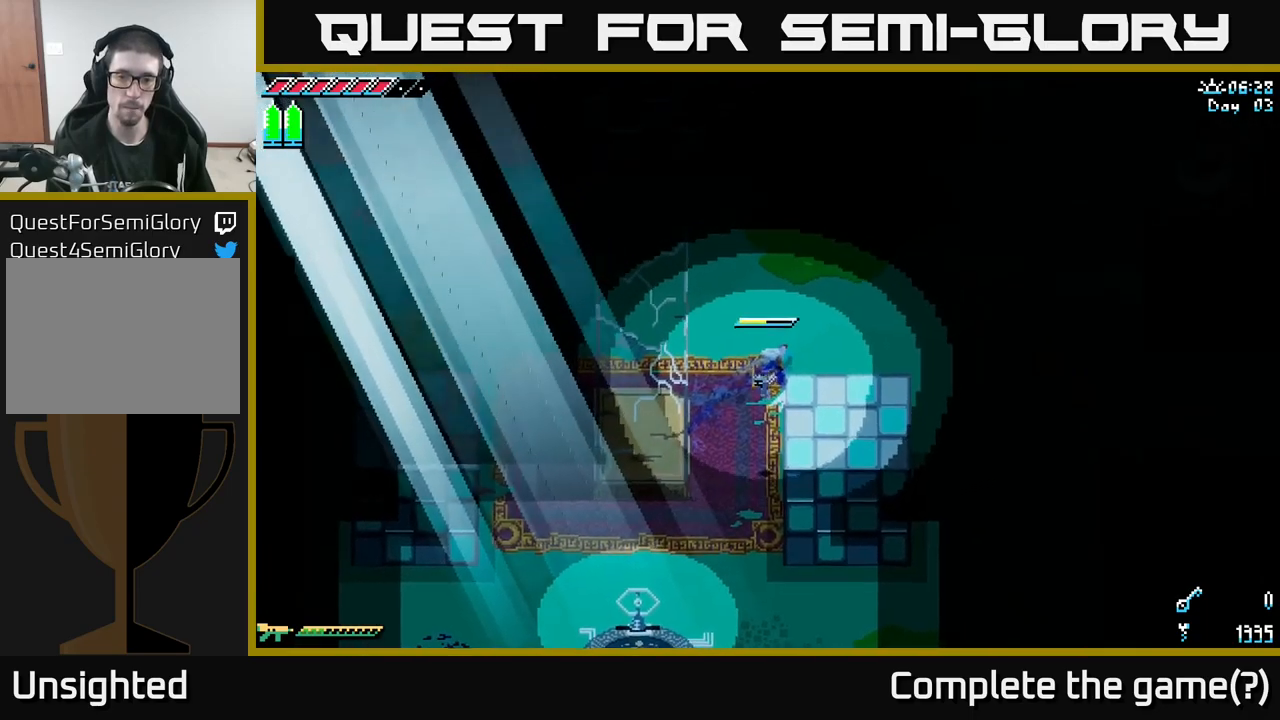
{"buttons": [], "left_stick": "down", "right_stick": "center", "events": [[67, "left_stick", "down"], [167, "left_stick", "down-right"], [350, "left_stick", "down"]]}
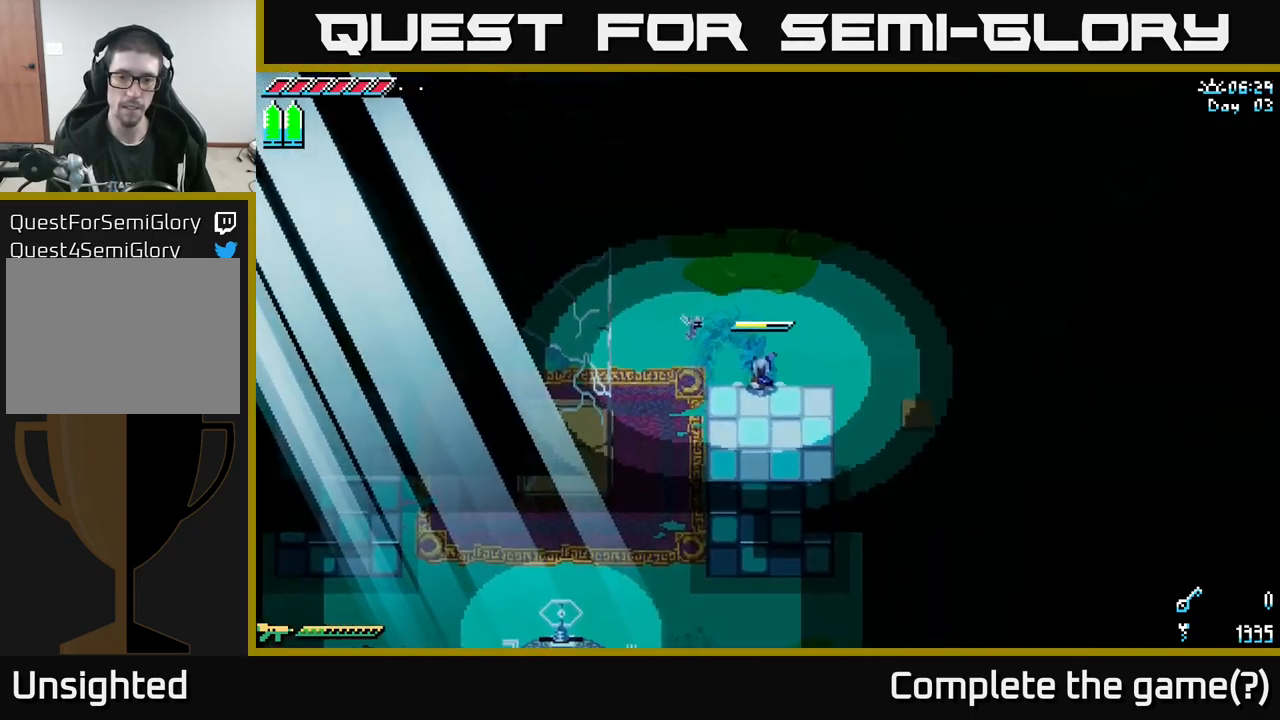
{"buttons": [], "left_stick": "center", "right_stick": "left", "events": [[150, "left_stick", "center"], [300, "left_stick", "down"], [367, "right_stick", "left"], [450, "left_stick", "center"]]}
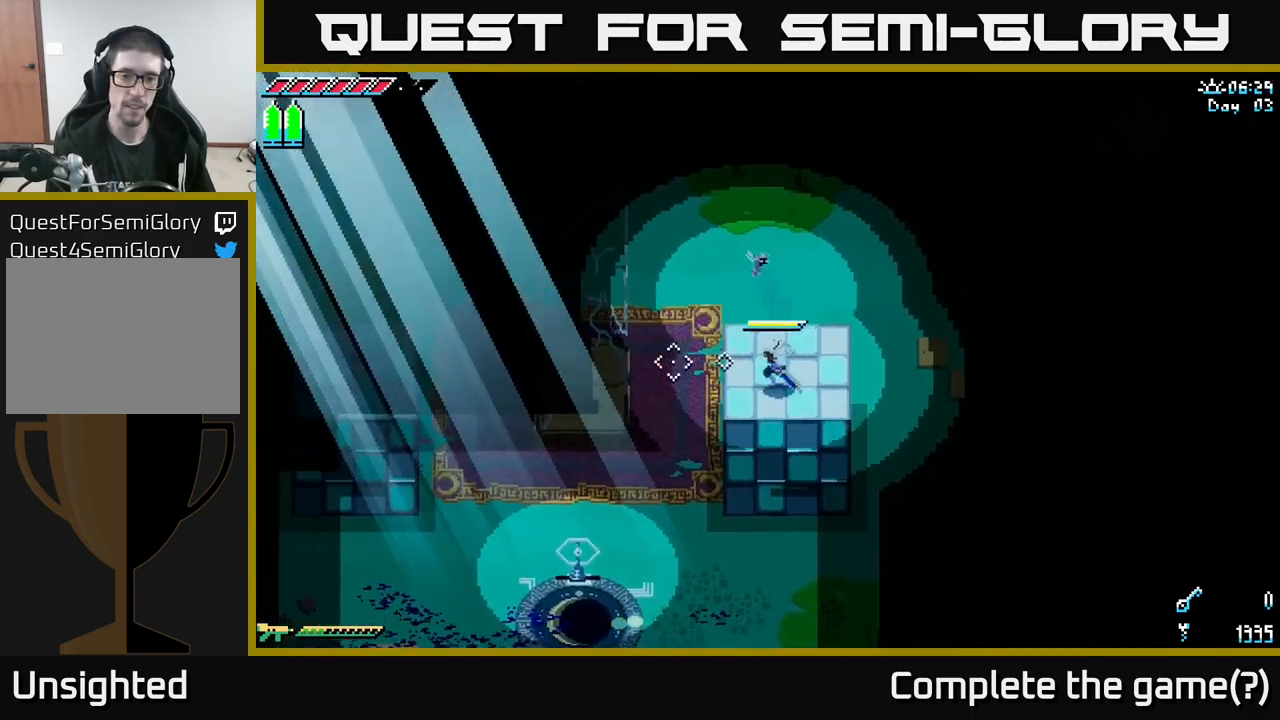
{"buttons": [], "left_stick": "center", "right_stick": "center", "events": [[67, "right_stick", "center"], [250, "left_stick", "right"], [434, "left_stick", "center"]]}
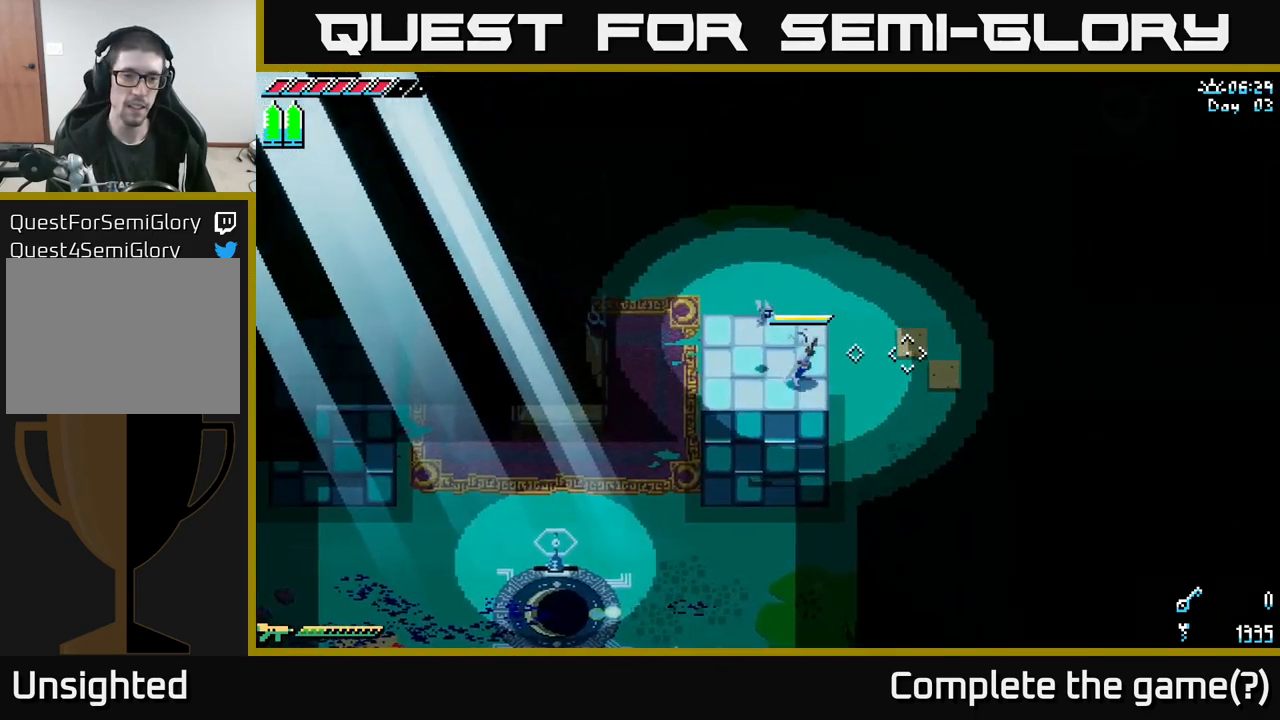
{"buttons": [], "left_stick": "center", "right_stick": "center", "events": []}
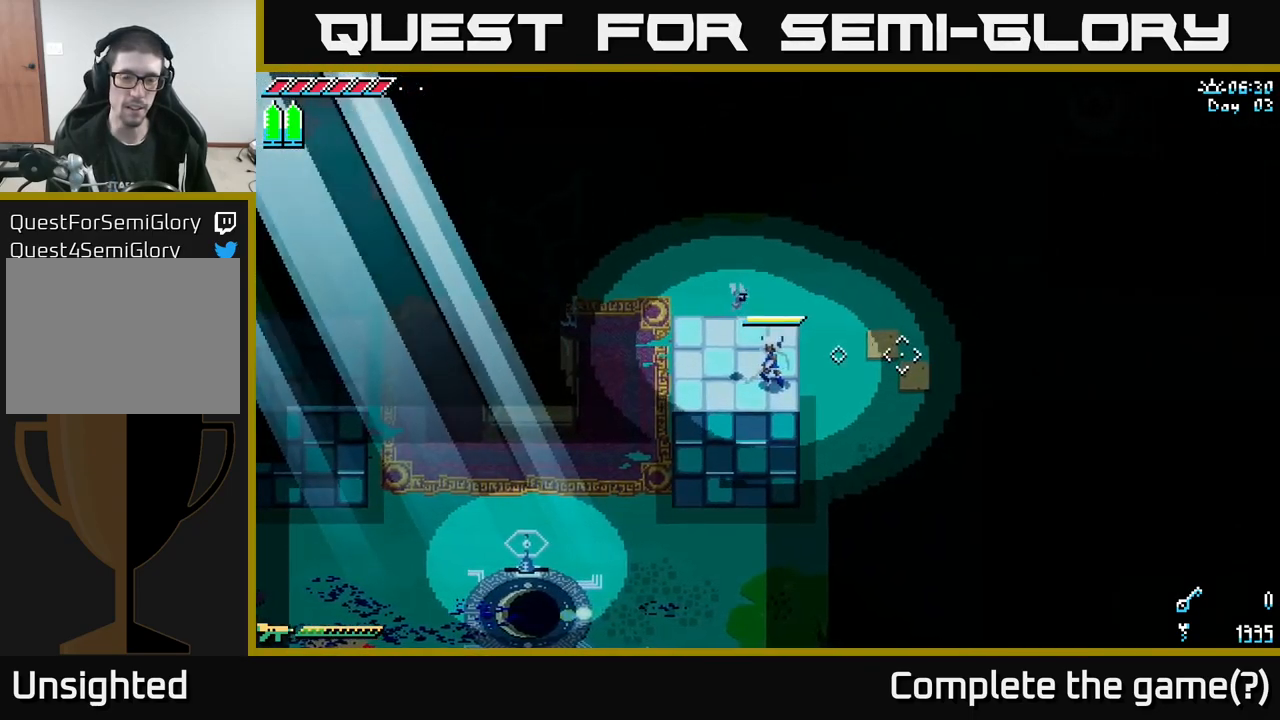
{"buttons": ["A", "X"], "left_stick": "left", "right_stick": "center", "events": [[117, "X", "down"], [150, "left_stick", "left"], [484, "A", "down"]]}
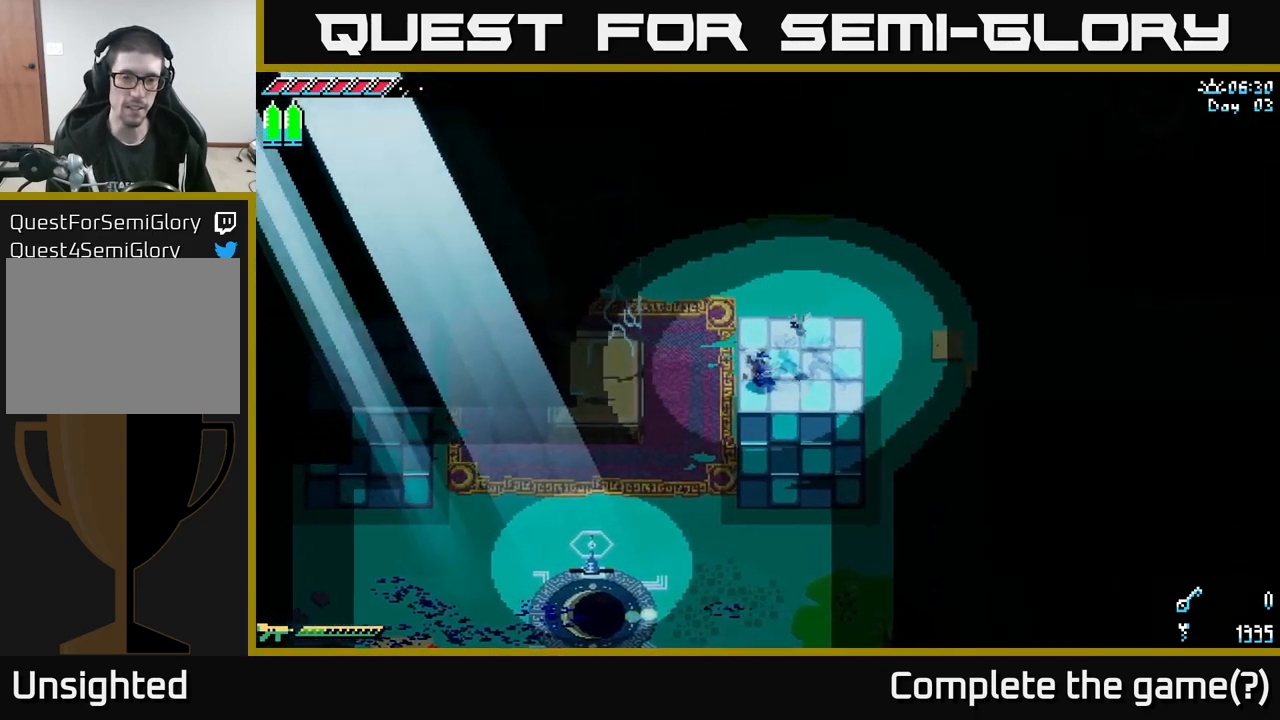
{"buttons": ["X"], "left_stick": "left", "right_stick": "center", "events": [[434, "A", "up"]]}
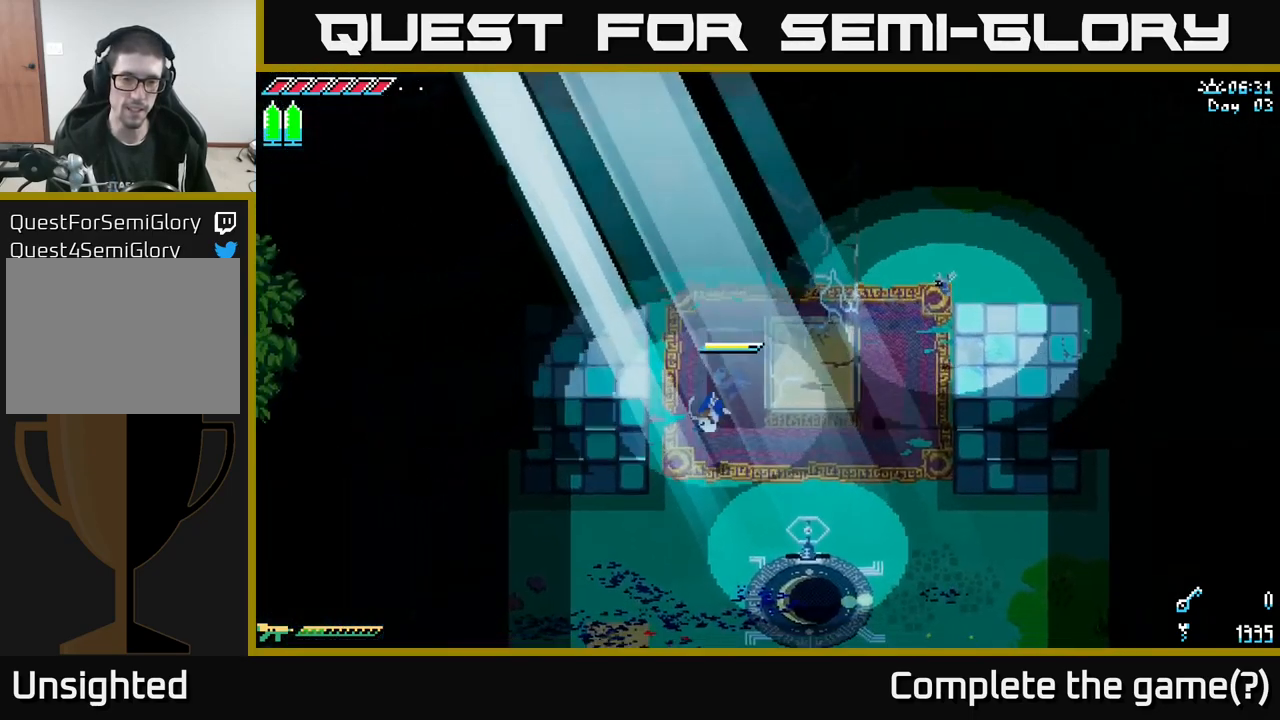
{"buttons": ["X"], "left_stick": "up", "right_stick": "center", "events": [[150, "X", "up"], [150, "left_stick", "center"], [350, "left_stick", "up"], [500, "X", "down"]]}
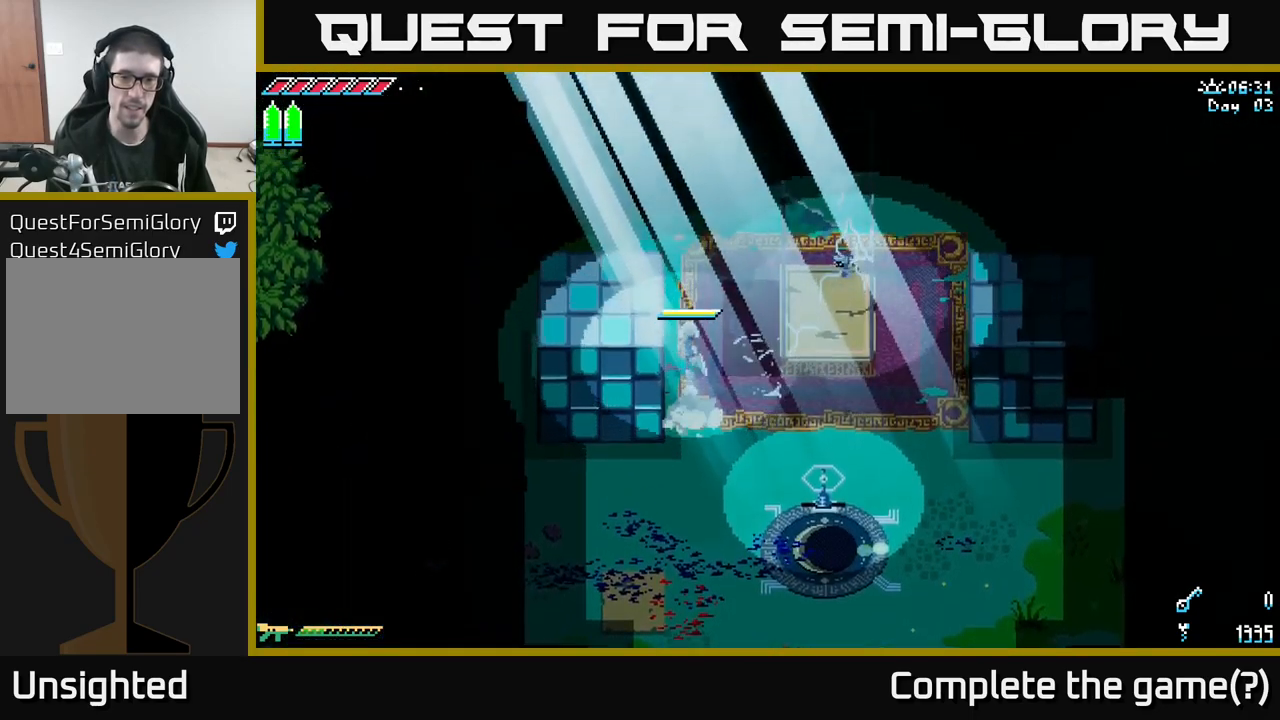
{"buttons": ["A", "X"], "left_stick": "right", "right_stick": "center", "events": [[234, "left_stick", "right"], [334, "A", "down"]]}
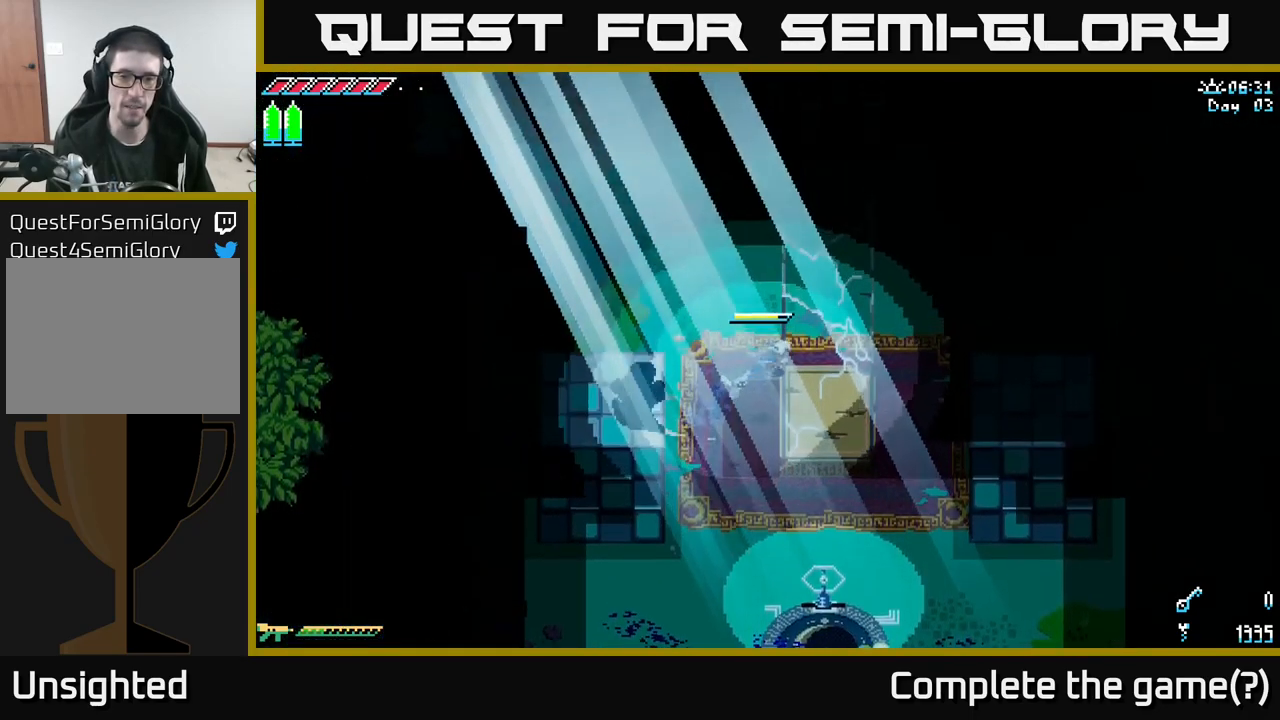
{"buttons": ["A", "X"], "left_stick": "down-left", "right_stick": "center", "events": [[17, "A", "up"], [50, "X", "up"], [167, "A", "down"], [200, "left_stick", "left"], [450, "left_stick", "down-left"], [484, "X", "down"]]}
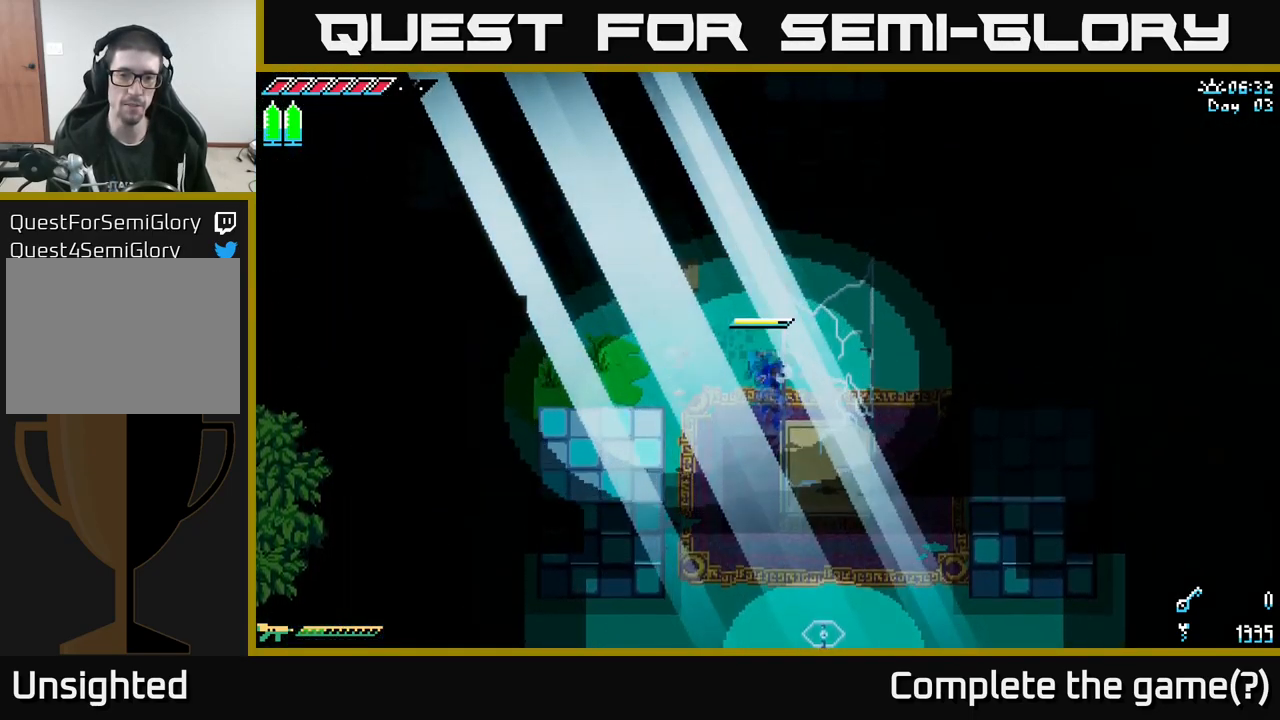
{"buttons": ["X"], "left_stick": "down", "right_stick": "center", "events": [[167, "A", "up"], [434, "left_stick", "down"]]}
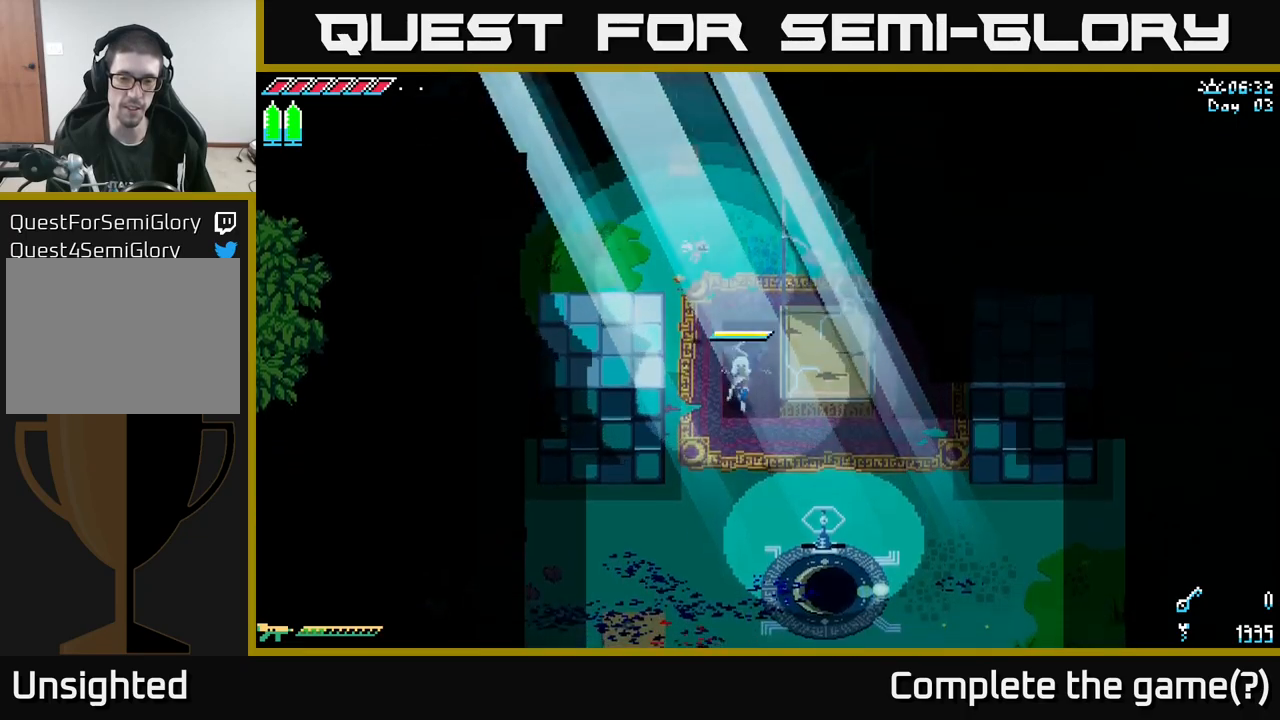
{"buttons": [], "left_stick": "down-right", "right_stick": "center", "events": [[350, "X", "up"], [350, "left_stick", "down-right"], [383, "R2", "down"], [500, "R2", "up"]]}
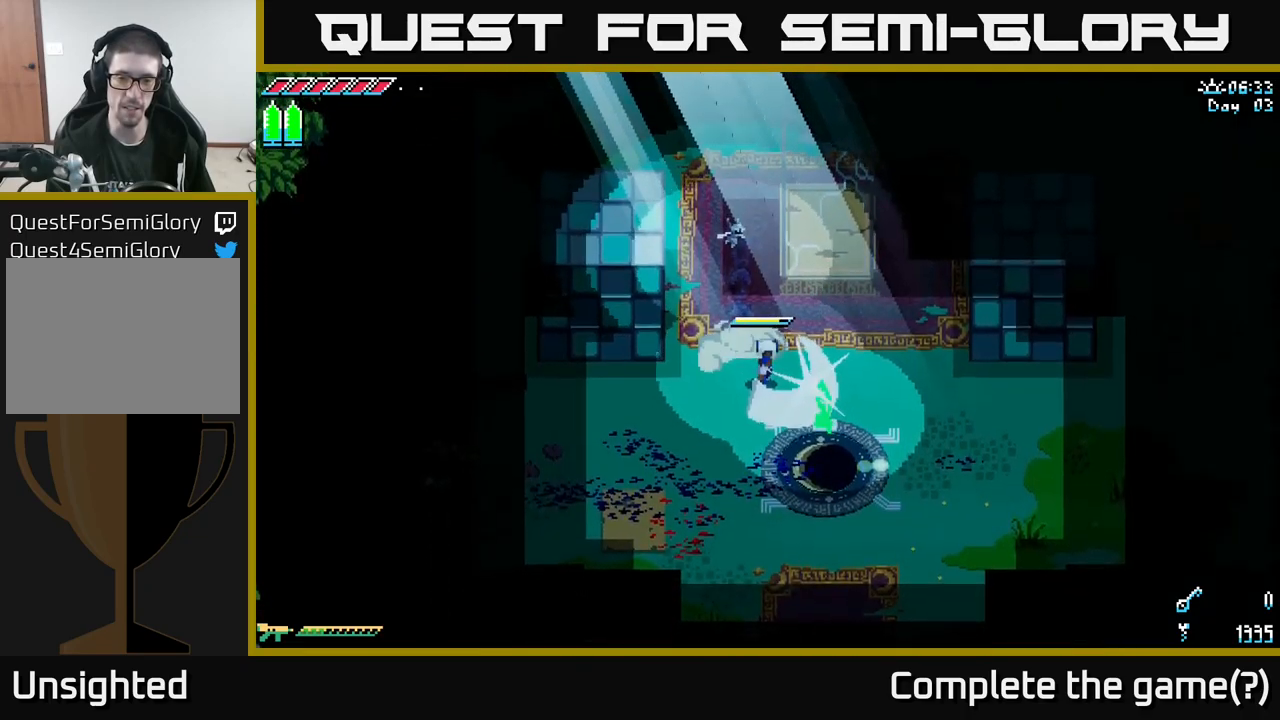
{"buttons": [], "left_stick": "up-left", "right_stick": "center", "events": [[150, "left_stick", "left"], [383, "left_stick", "up-left"]]}
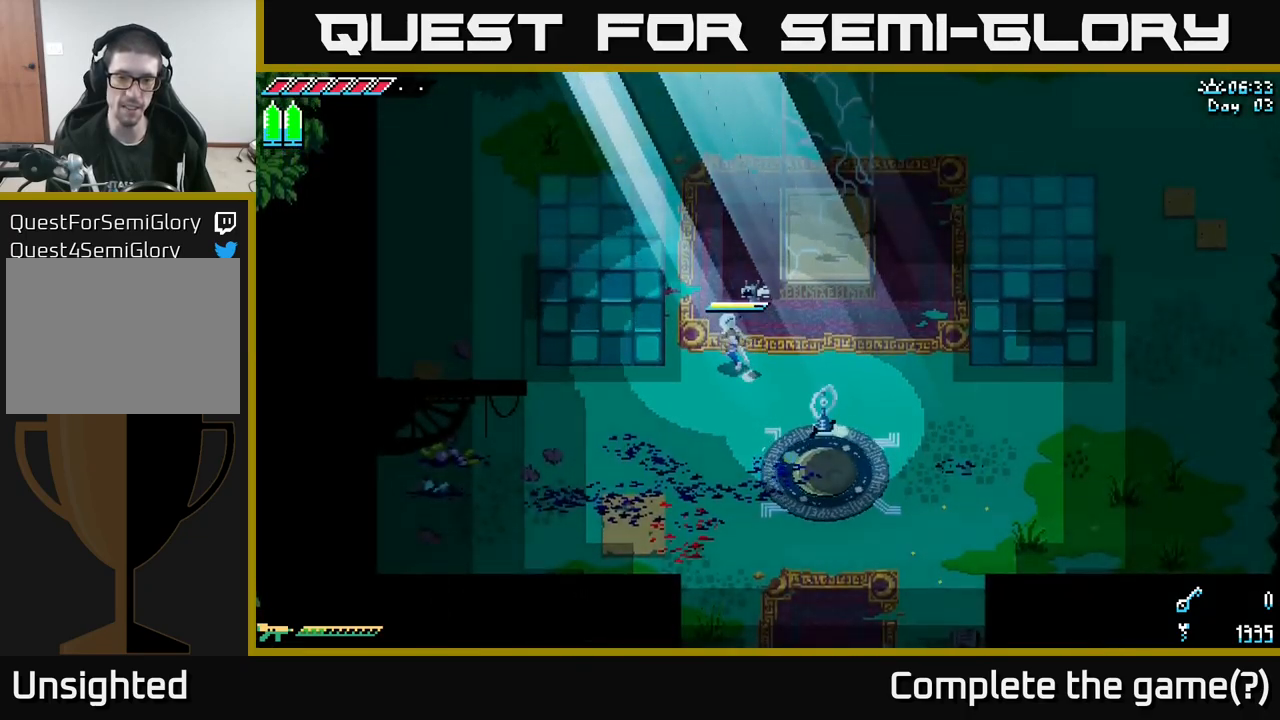
{"buttons": [], "left_stick": "center", "right_stick": "center", "events": [[50, "left_stick", "left"], [200, "left_stick", "down-left"], [350, "left_stick", "center"]]}
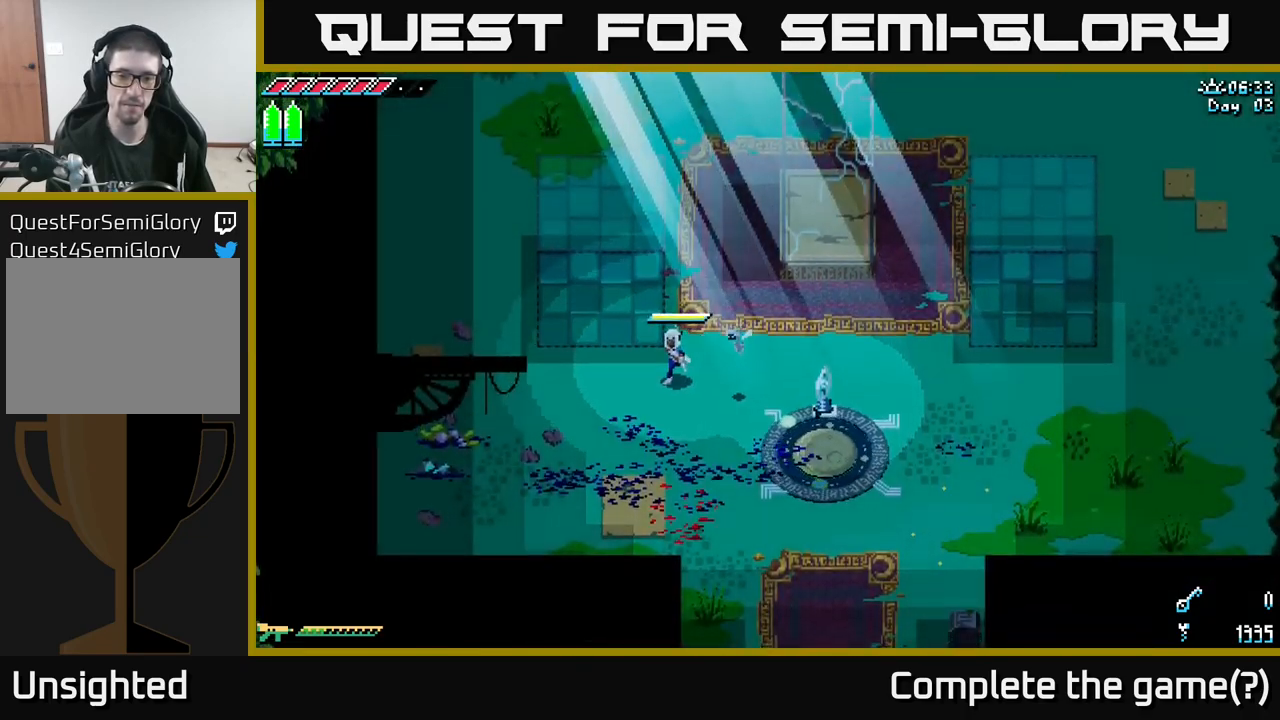
{"buttons": [], "left_stick": "down-right", "right_stick": "center", "events": [[17, "left_stick", "left"], [183, "left_stick", "down"], [233, "left_stick", "down-right"]]}
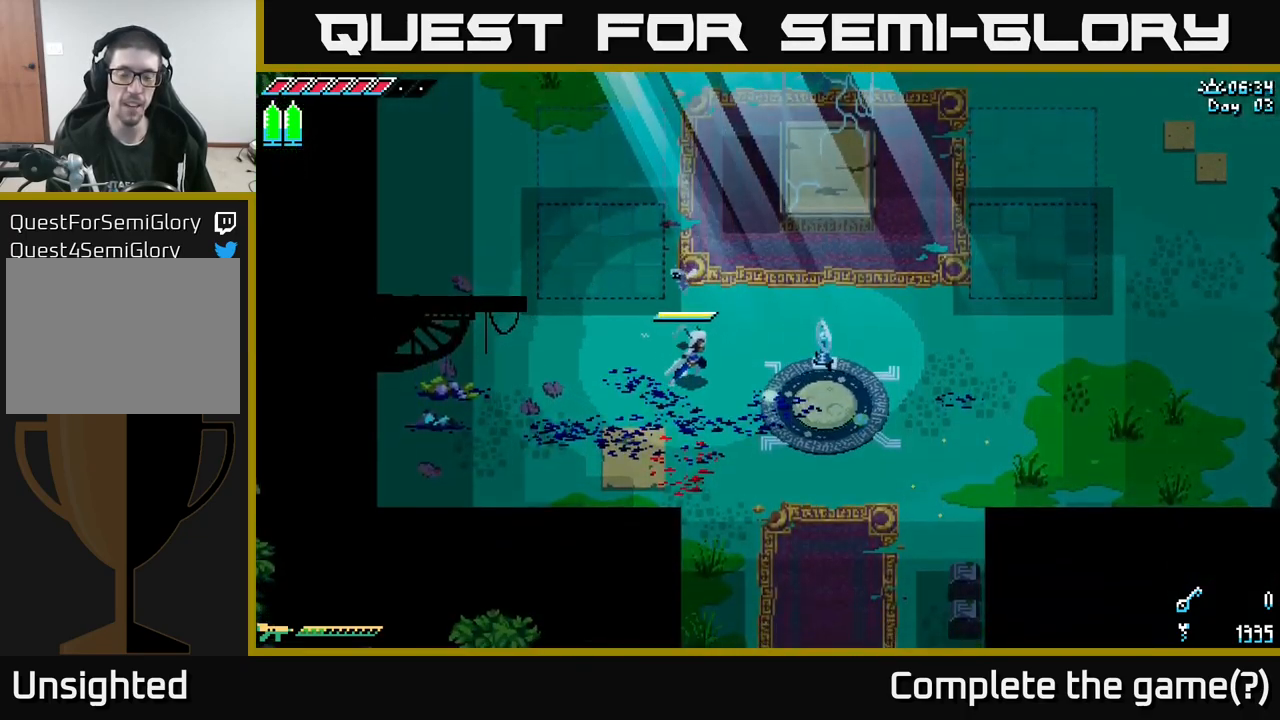
{"buttons": [], "left_stick": "left", "right_stick": "center", "events": [[100, "X", "down"], [433, "X", "up"], [433, "left_stick", "center"], [500, "left_stick", "left"]]}
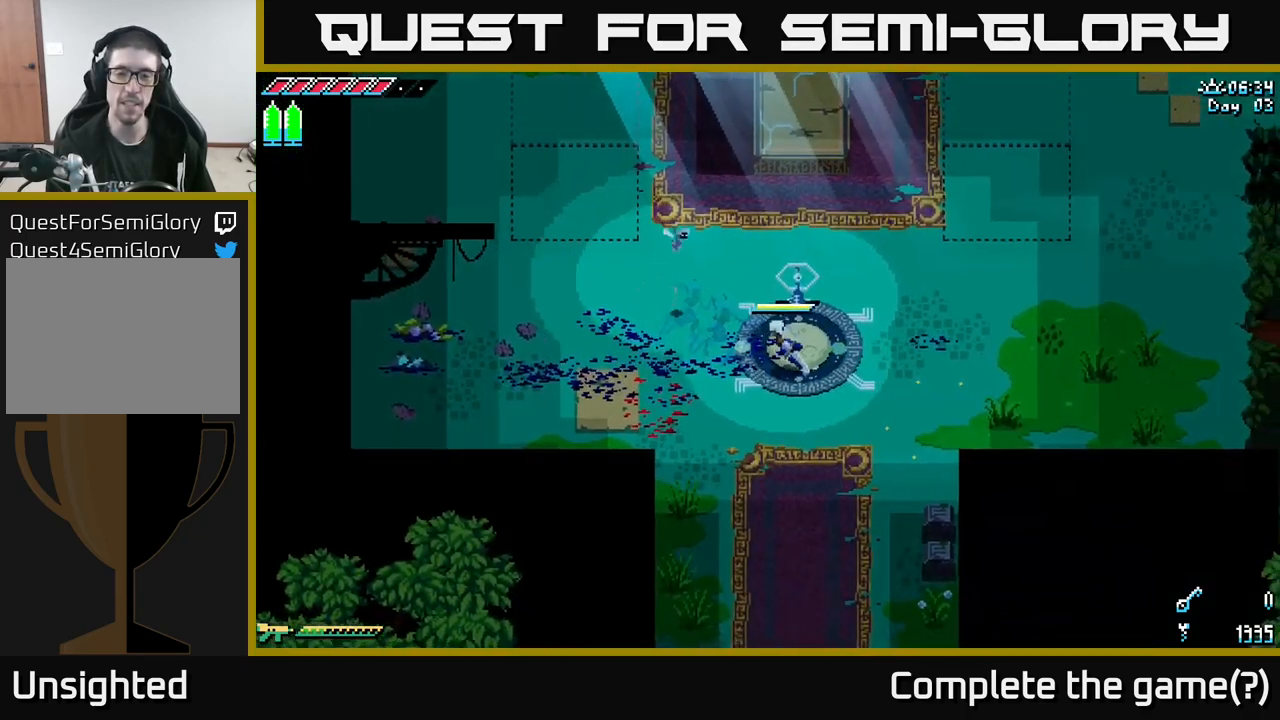
{"buttons": ["X"], "left_stick": "left", "right_stick": "center", "events": [[267, "X", "down"]]}
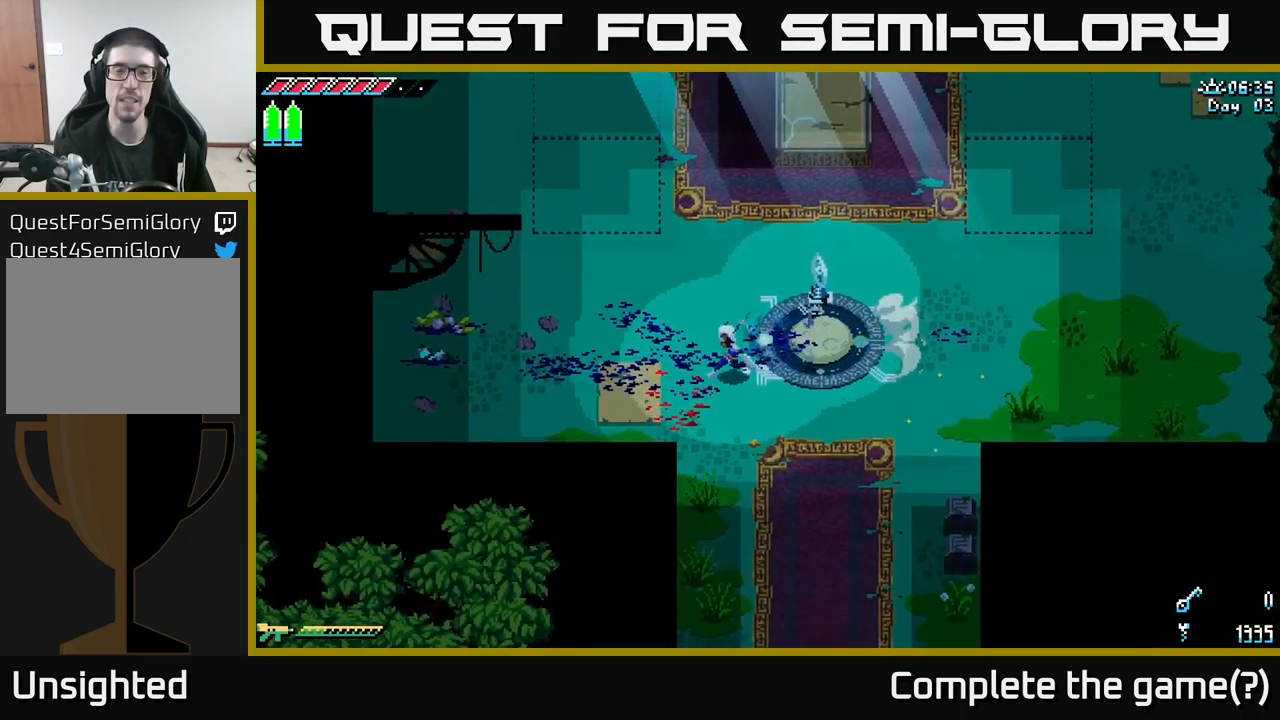
{"buttons": ["X"], "left_stick": "up-left", "right_stick": "center", "events": [[83, "left_stick", "up-left"]]}
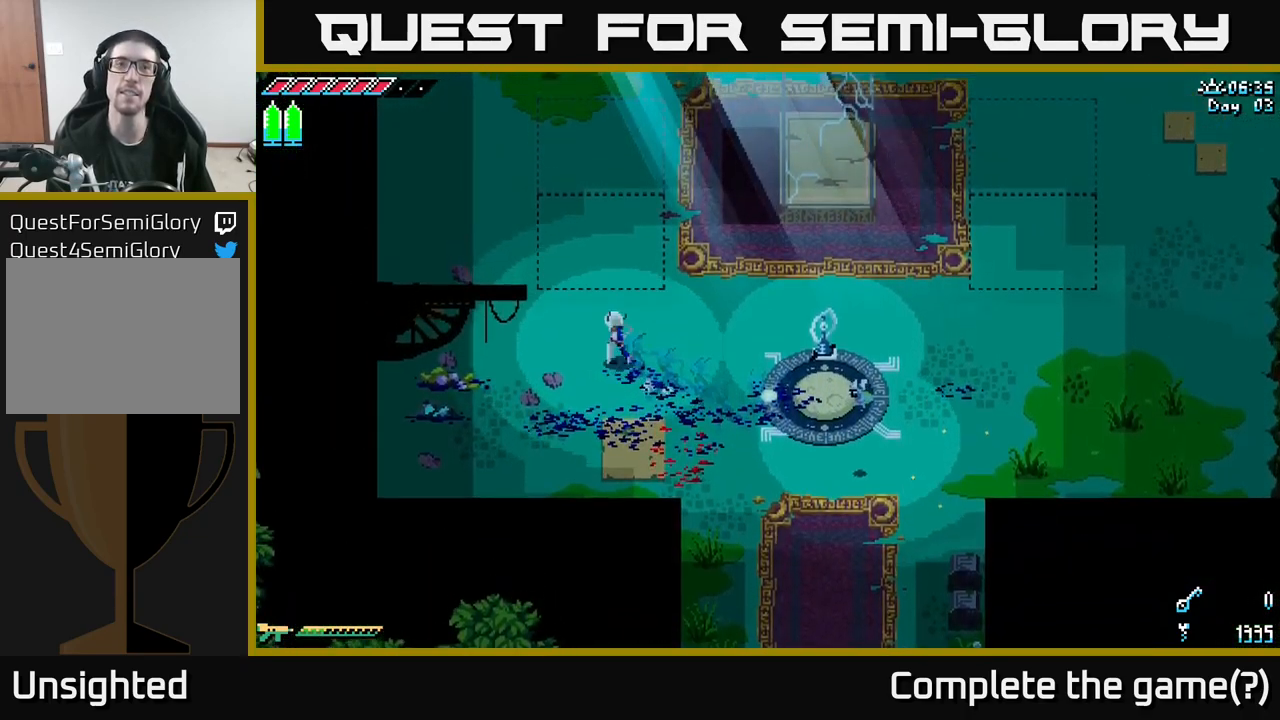
{"buttons": ["X"], "left_stick": "up", "right_stick": "center", "events": [[183, "left_stick", "up"]]}
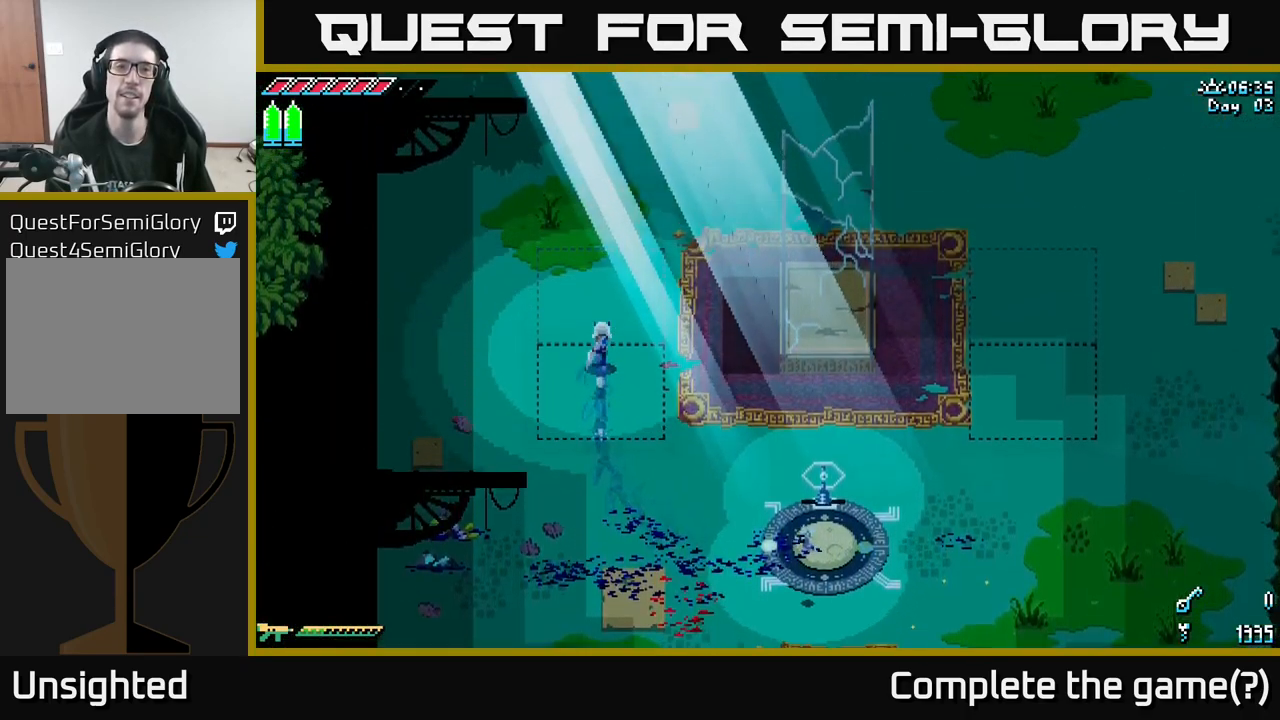
{"buttons": ["X"], "left_stick": "up", "right_stick": "center", "events": []}
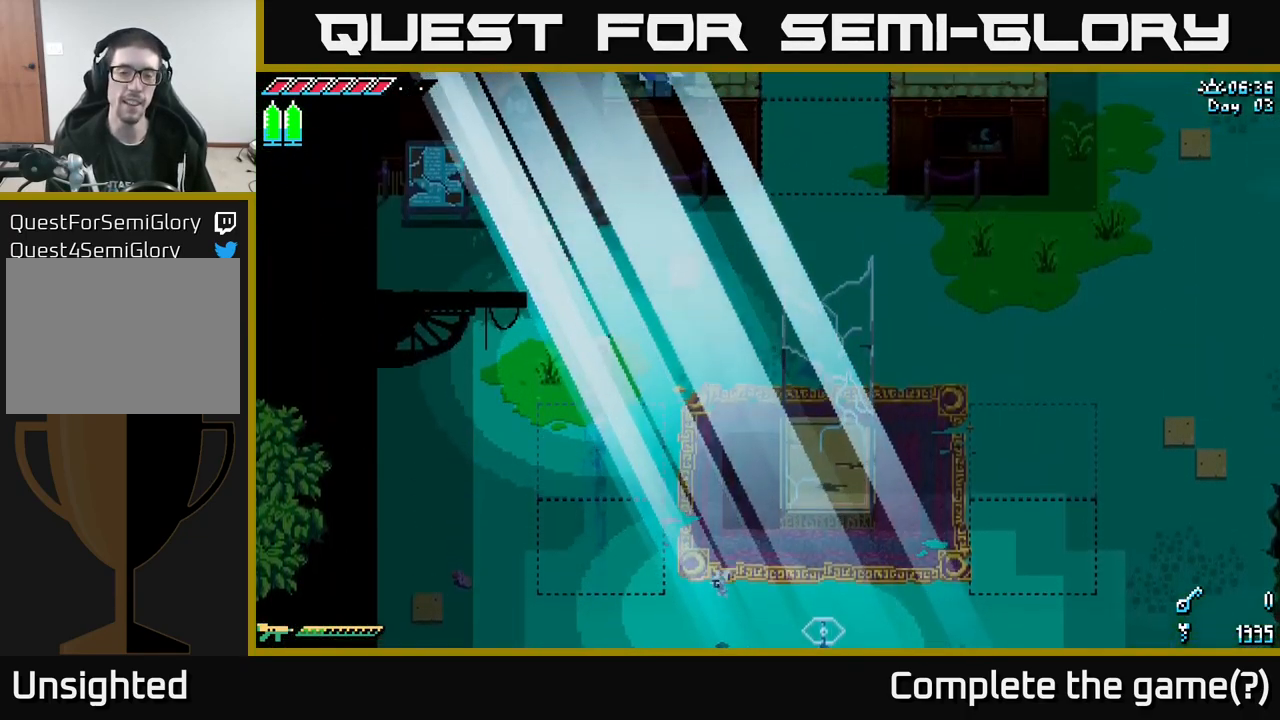
{"buttons": [], "left_stick": "center", "right_stick": "center", "events": [[83, "left_stick", "up-right"], [334, "X", "up"], [384, "left_stick", "center"]]}
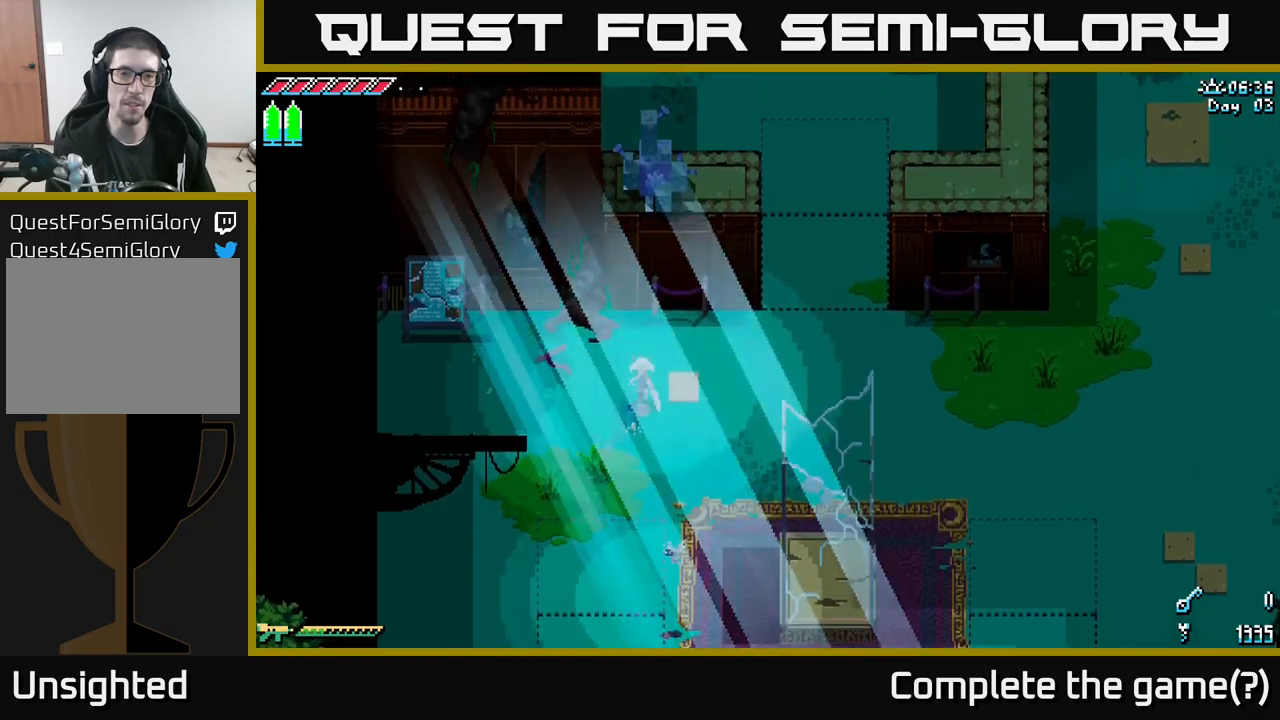
{"buttons": [], "left_stick": "right", "right_stick": "center", "events": [[184, "left_stick", "up-right"], [484, "left_stick", "right"]]}
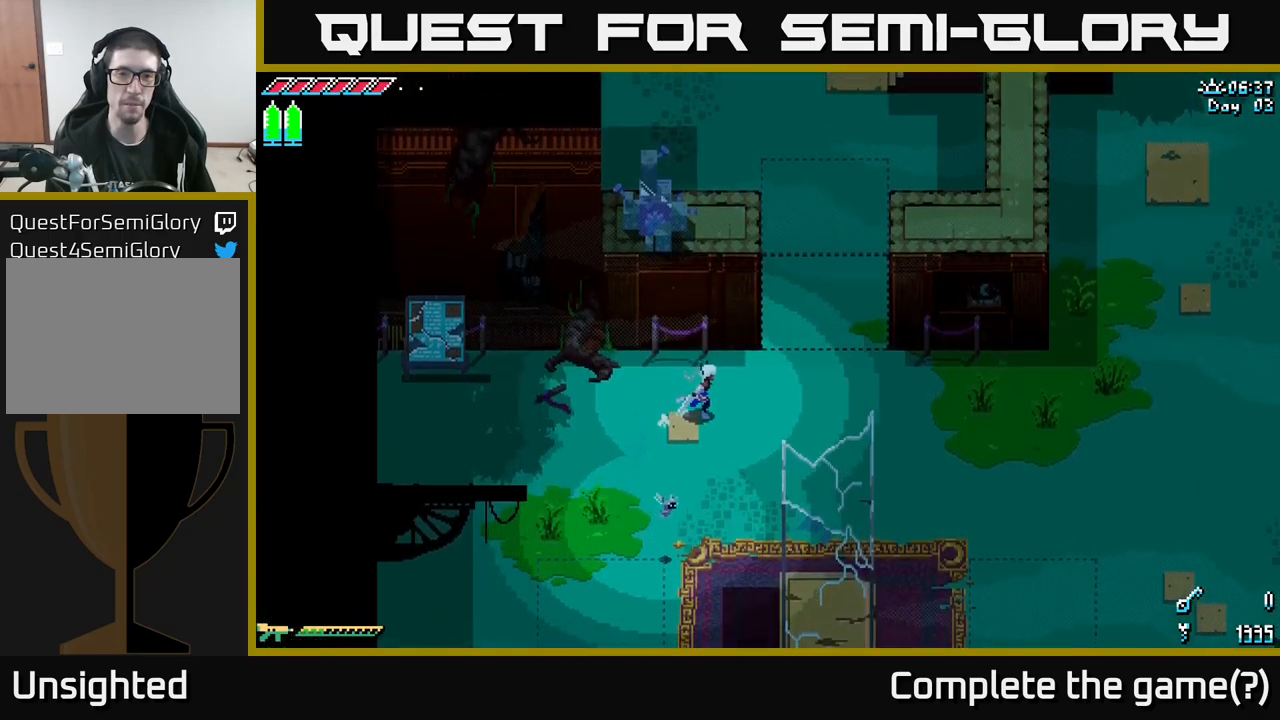
{"buttons": ["X"], "left_stick": "up-right", "right_stick": "center", "events": [[150, "X", "down"], [267, "left_stick", "up-right"]]}
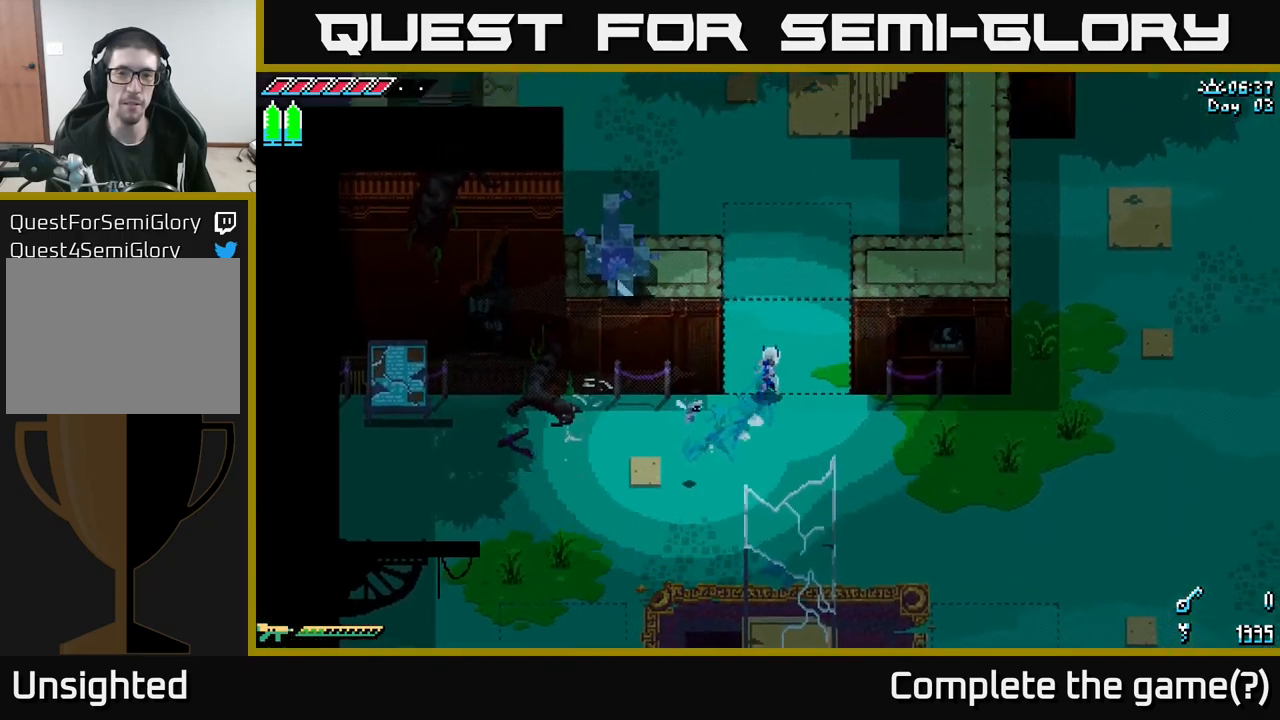
{"buttons": ["X"], "left_stick": "left", "right_stick": "center", "events": [[234, "left_stick", "right"], [384, "left_stick", "center"], [467, "left_stick", "left"]]}
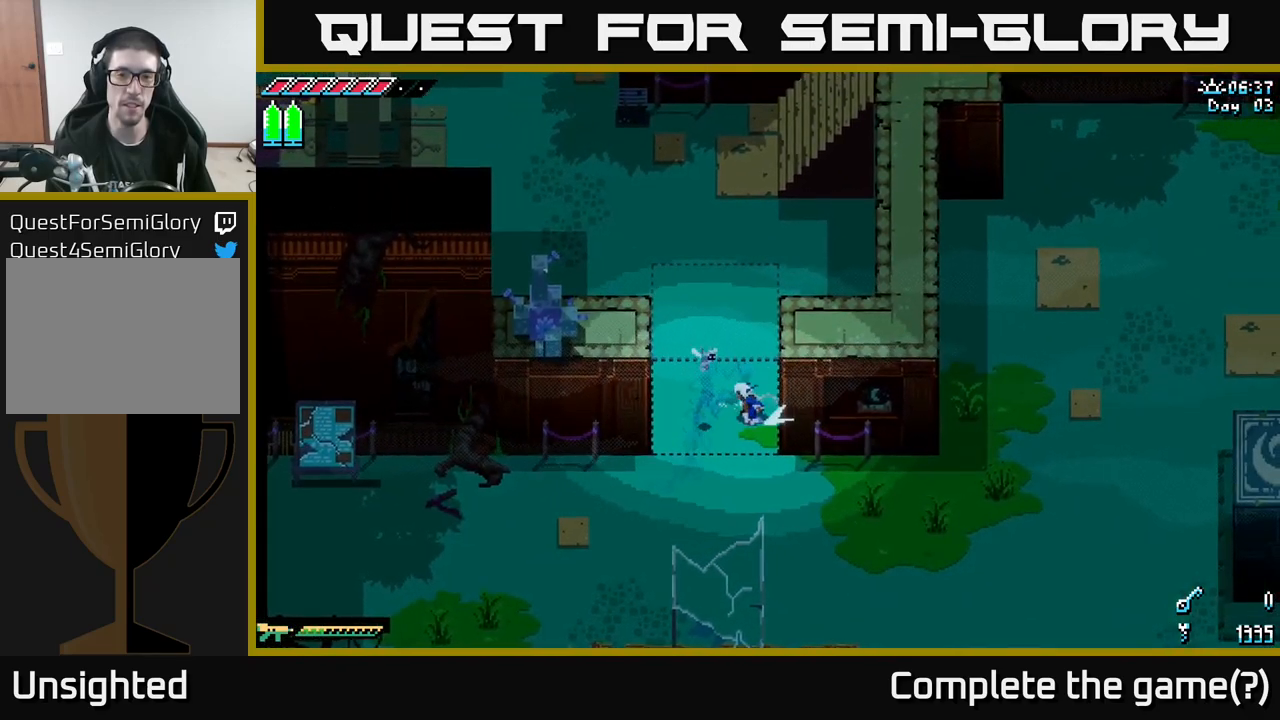
{"buttons": ["A", "X"], "left_stick": "right", "right_stick": "center", "events": [[34, "A", "down"], [217, "A", "up"], [267, "left_stick", "right"], [334, "A", "down"]]}
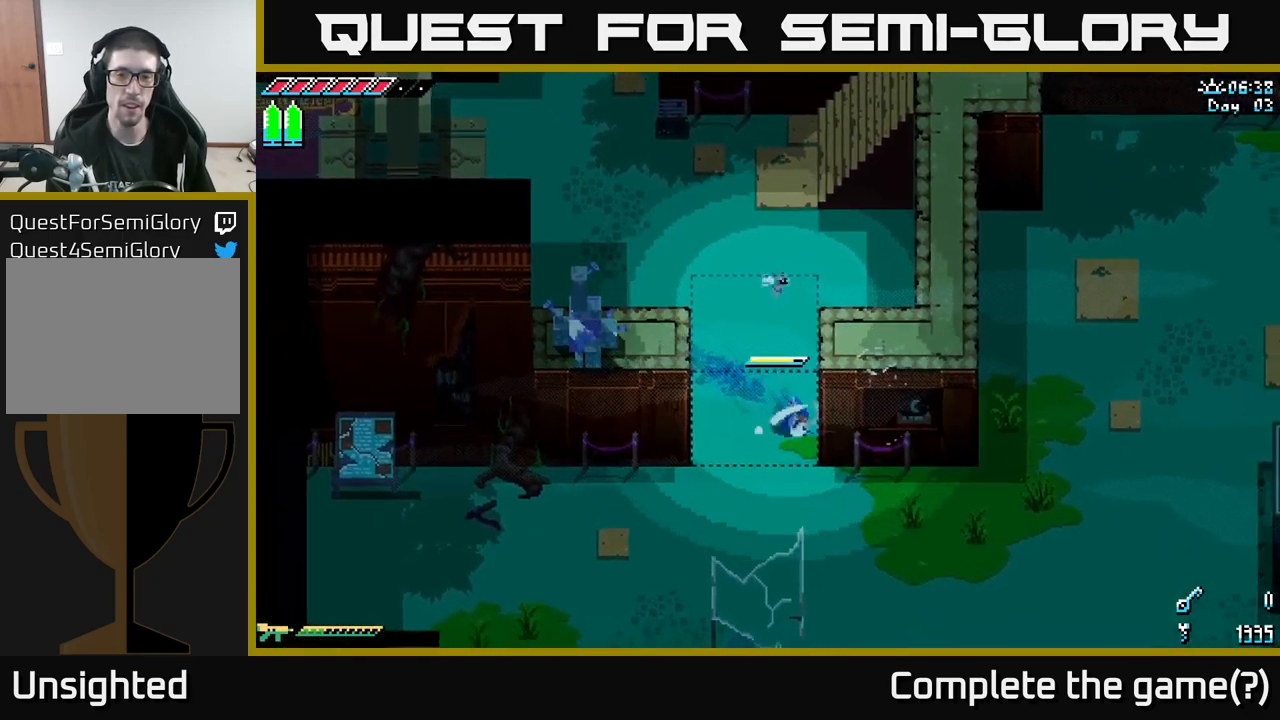
{"buttons": ["A"], "left_stick": "left", "right_stick": "center", "events": [[100, "A", "up"], [250, "left_stick", "center"], [300, "X", "up"], [350, "left_stick", "left"], [500, "A", "down"]]}